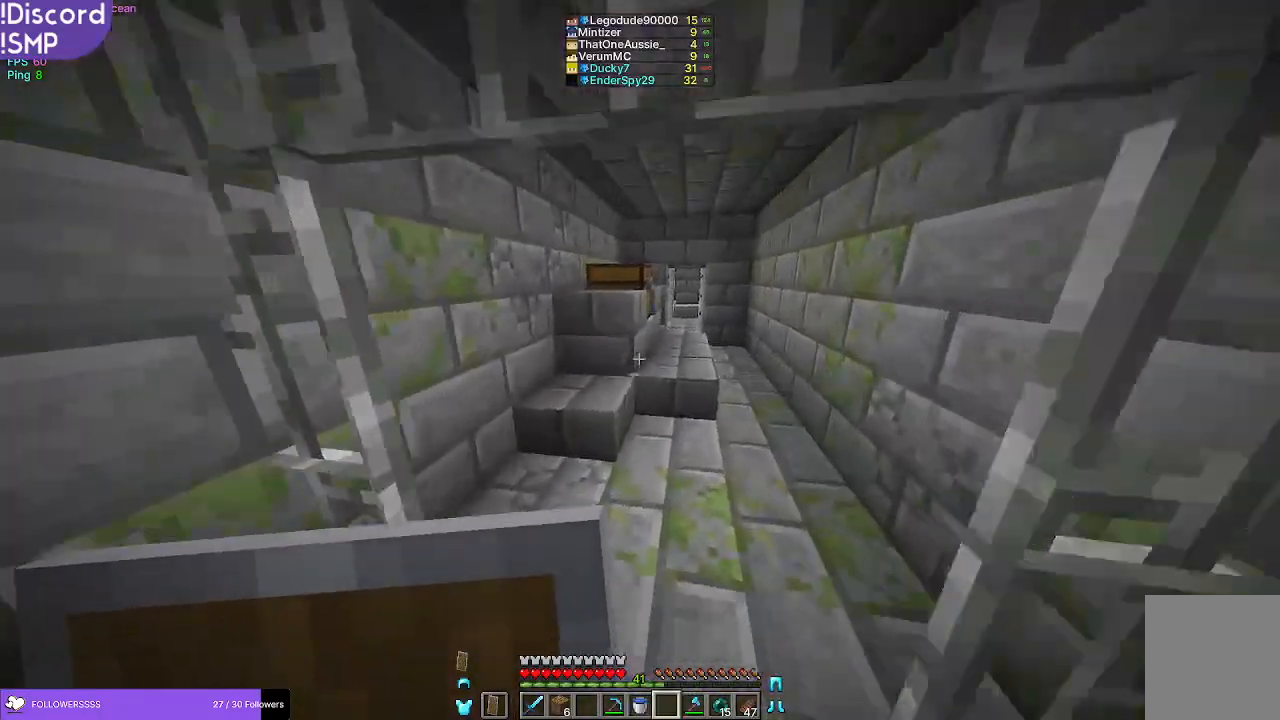
Gameplay with keyboard and mouse; each line is a JSON object with the keys and mouse buttons held at the frame after it. "events" lists presses ("down") and releases ("up") of "a", "d", "s", "w", "mouse_left" and "mouse_right" between this image and that frame as [ms after this image, input, new state], when the widget could be followed in between. "mouse_left", "mouse_right" = the "left", "right" buttons of the "mouse" list. No other keys are recorded. Fast repeated clicks can show as one long hold. Mouse movement is not recorded.
{"keys": ["w"], "mouse": [], "events": []}
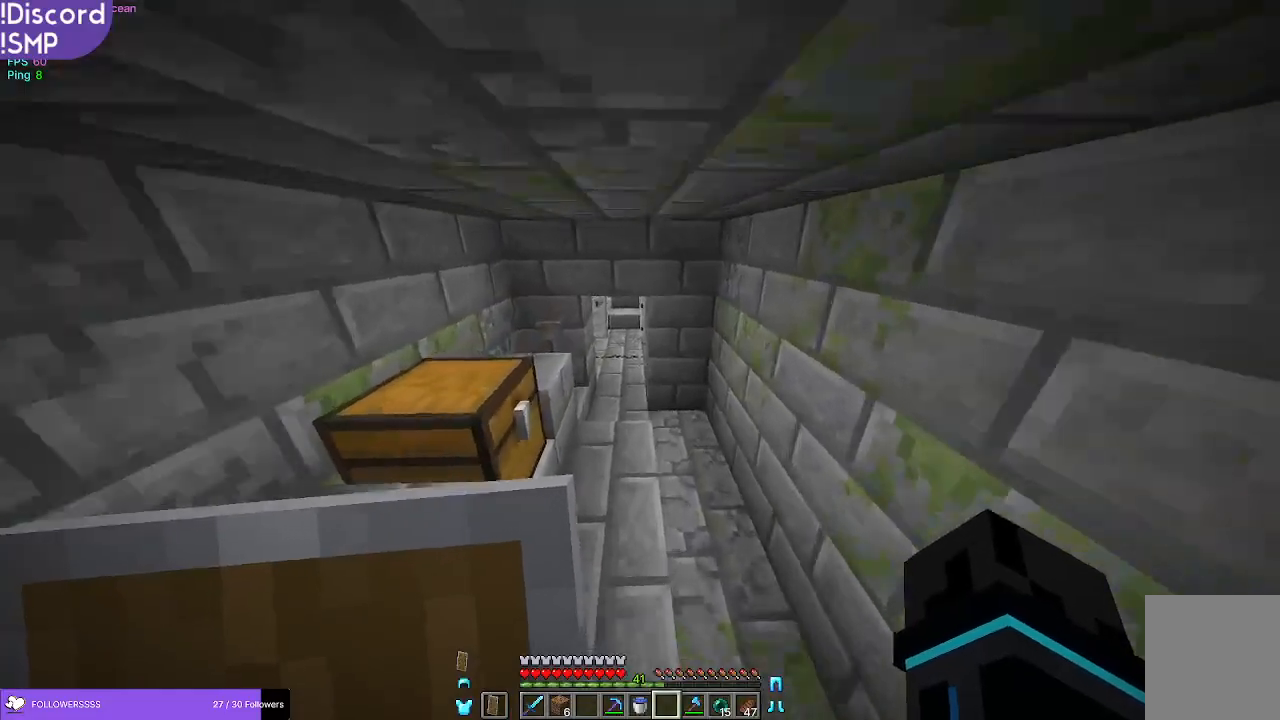
{"keys": ["w"], "mouse": [], "events": [[67, "w", "up"], [200, "w", "down"]]}
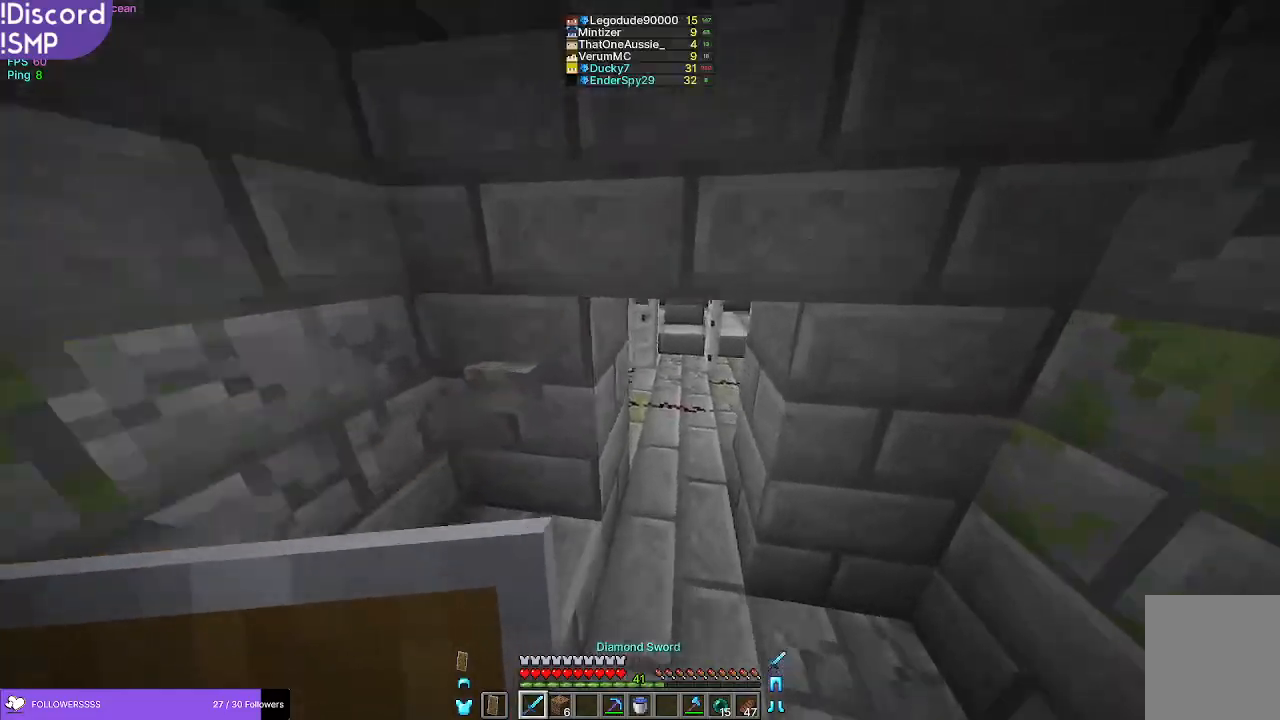
{"keys": ["w"], "mouse": [], "events": []}
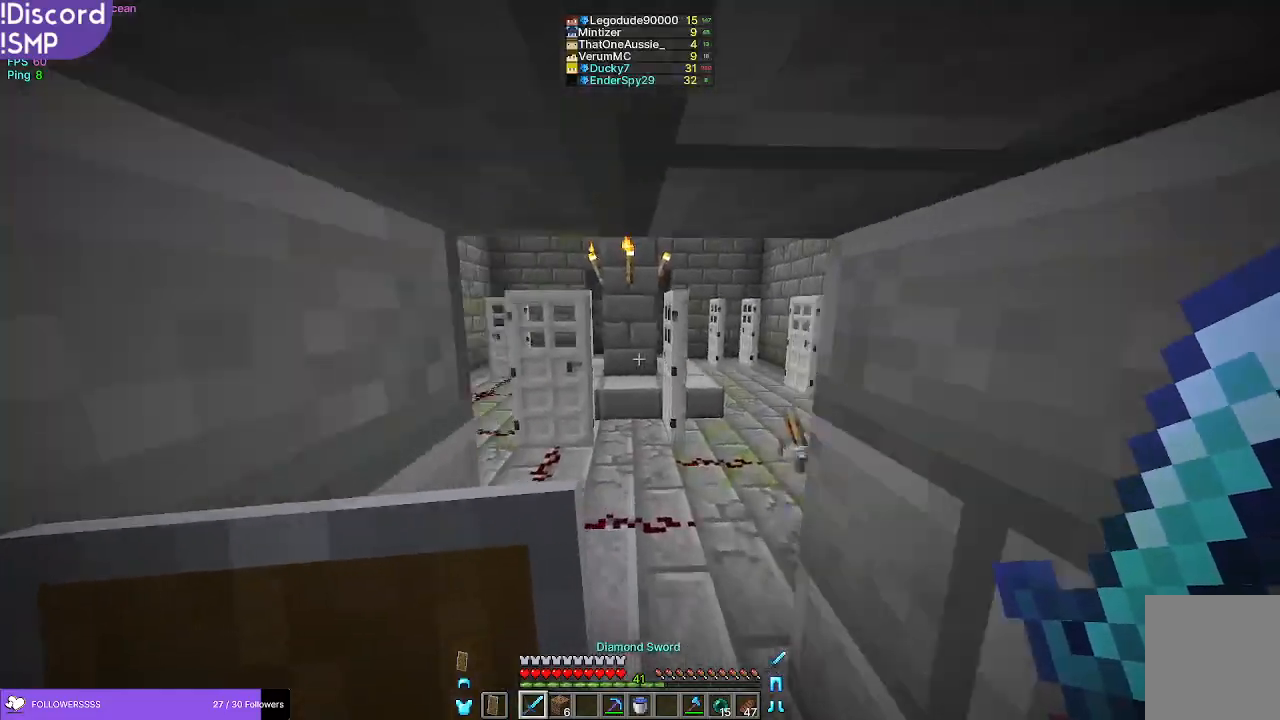
{"keys": ["w"], "mouse": [], "events": []}
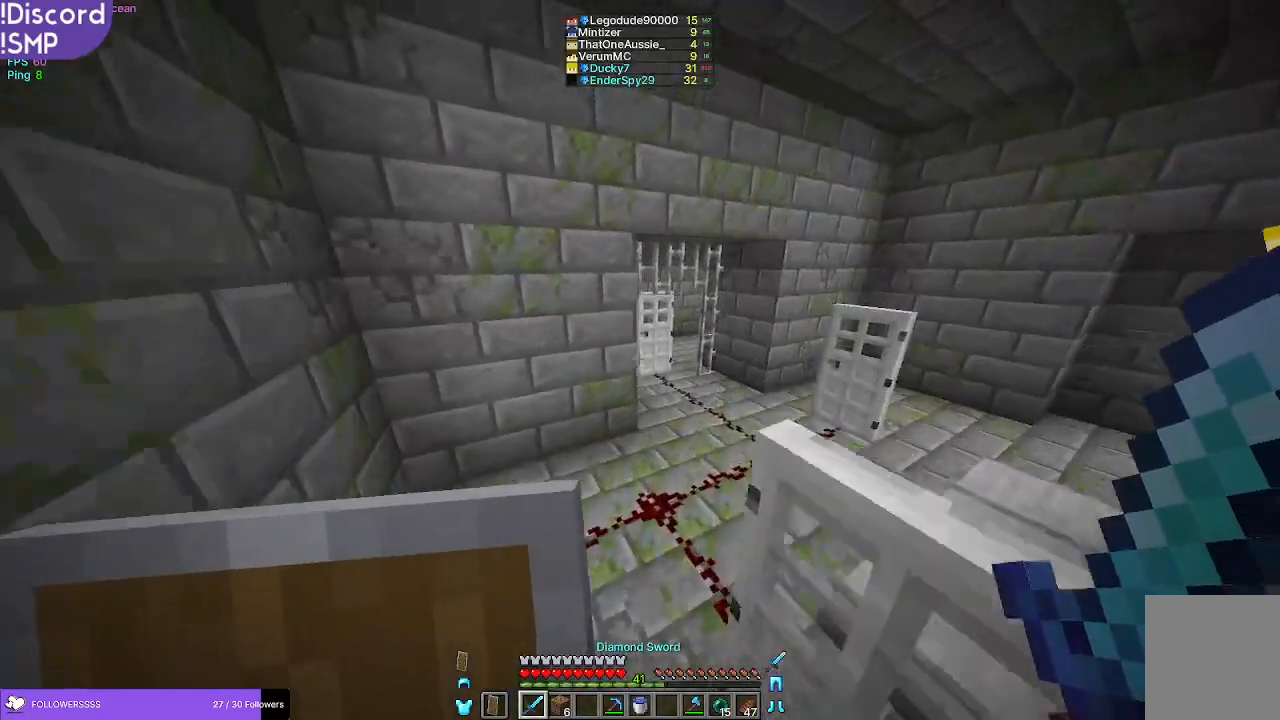
{"keys": ["w"], "mouse": [], "events": []}
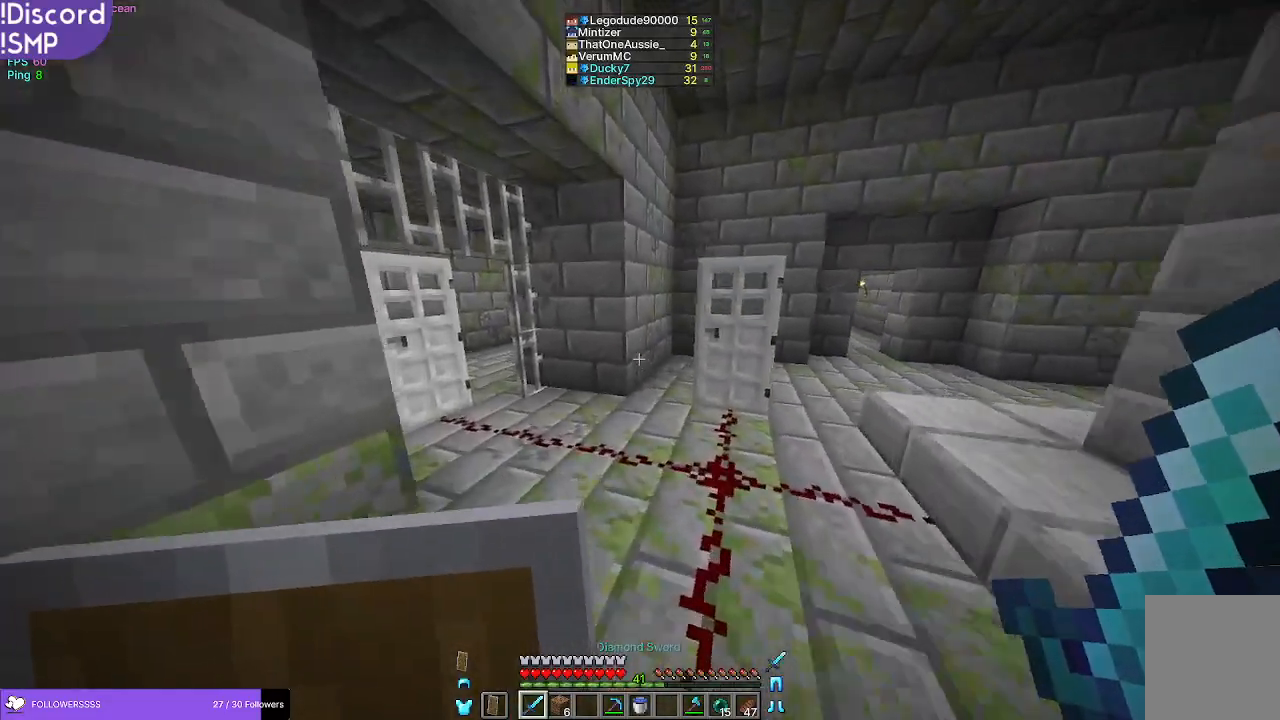
{"keys": ["w"], "mouse": [], "events": []}
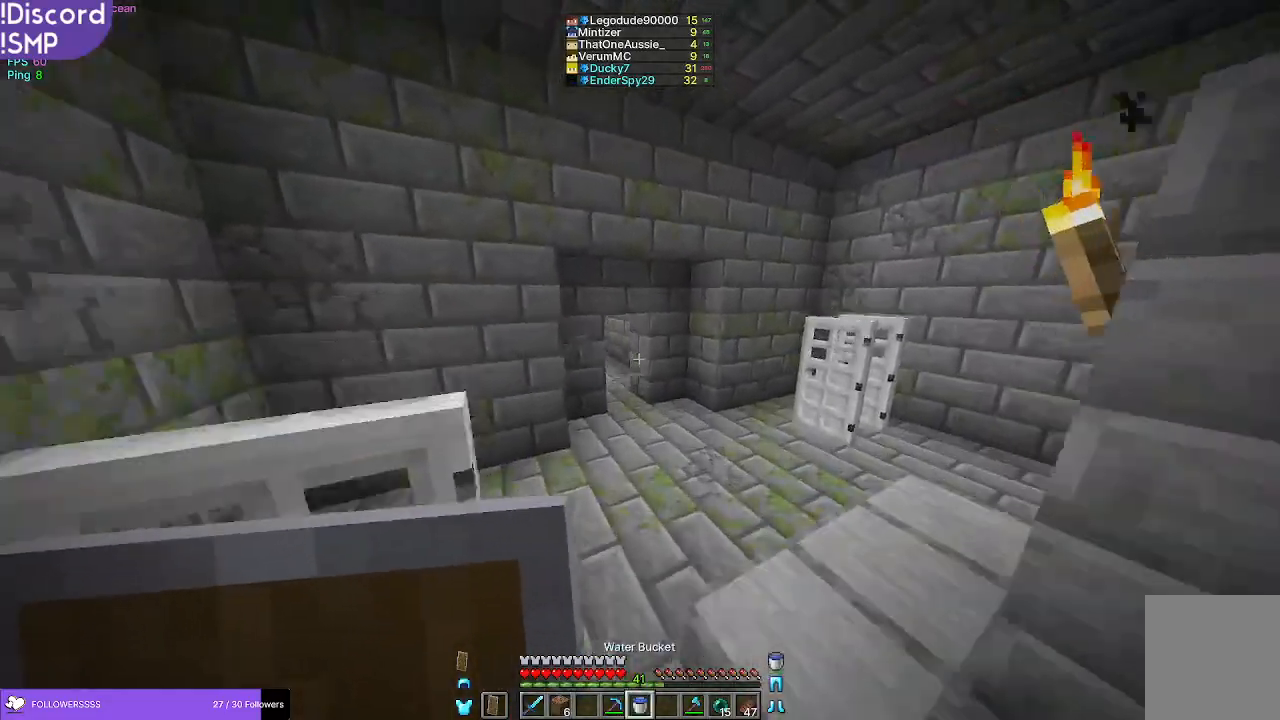
{"keys": ["w"], "mouse": [], "events": []}
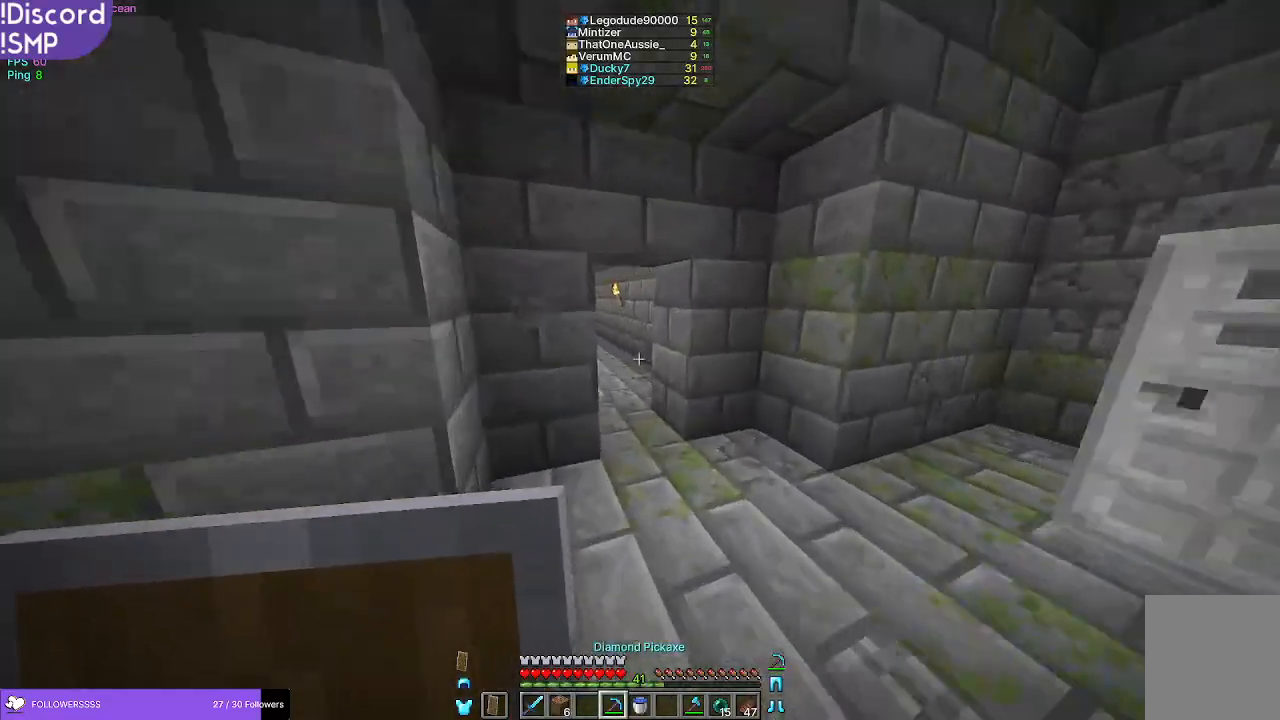
{"keys": ["w"], "mouse": [], "events": []}
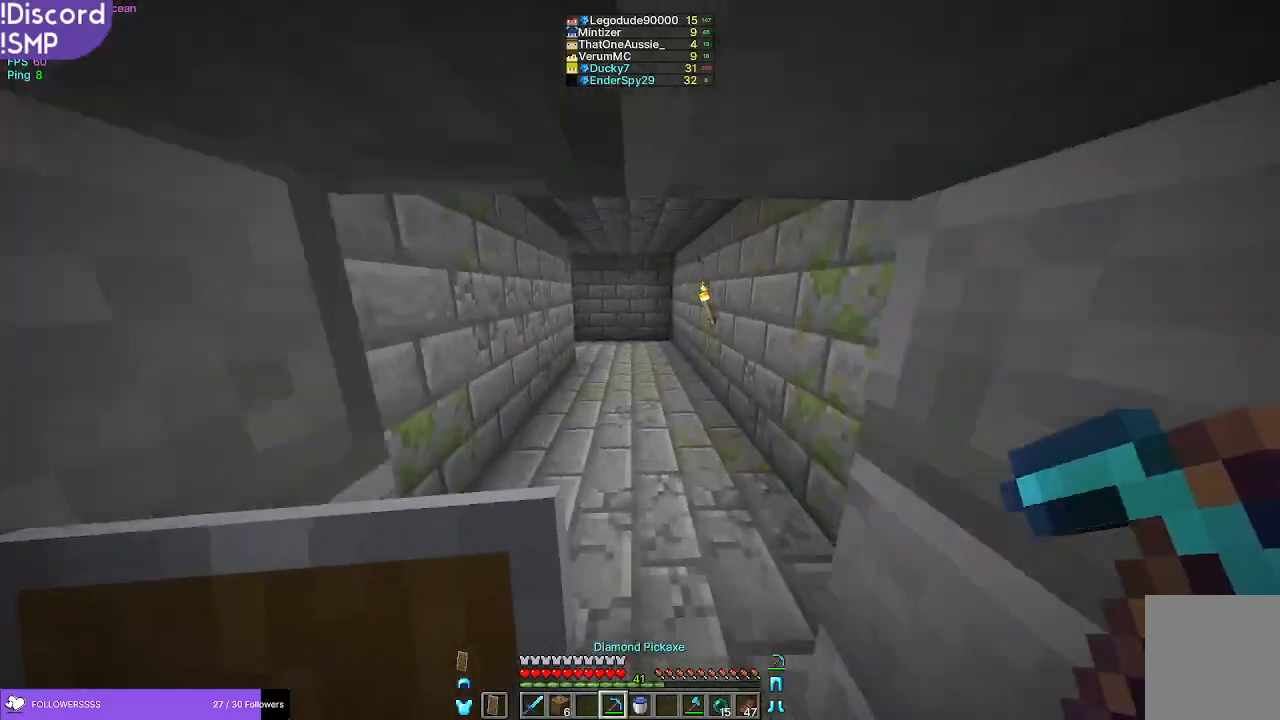
{"keys": [], "mouse": [], "events": [[350, "w", "up"]]}
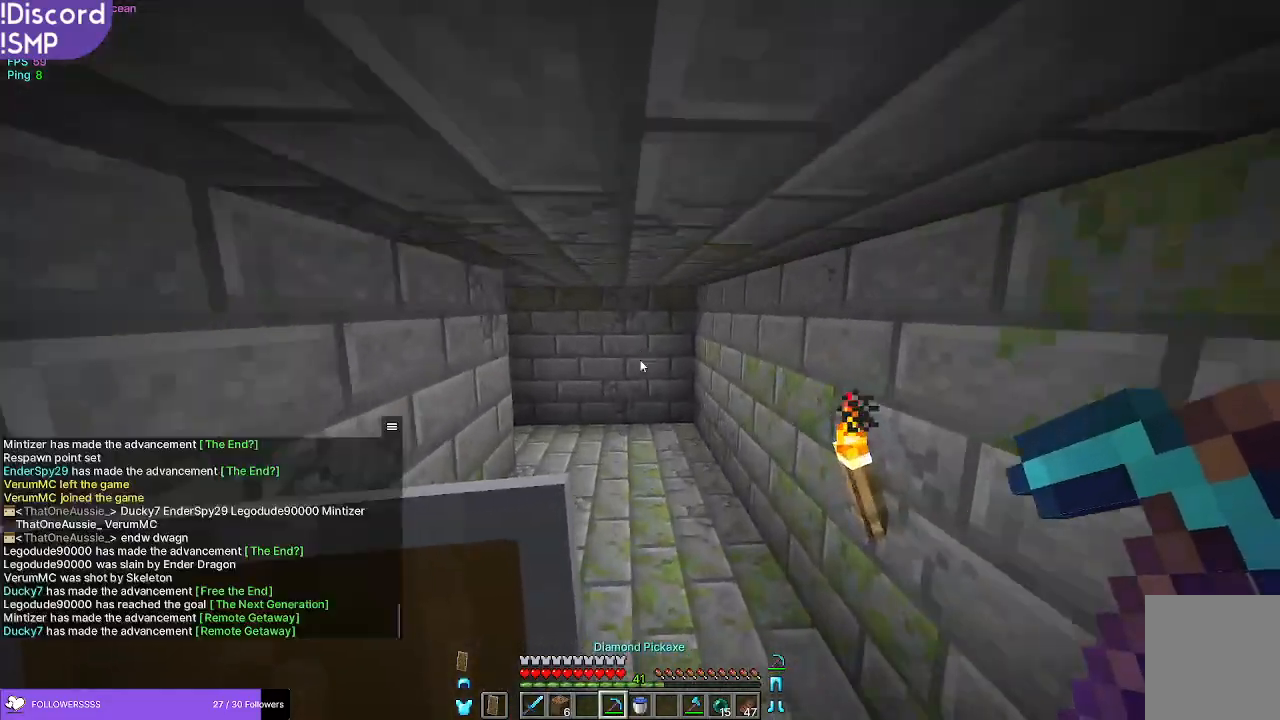
{"keys": [], "mouse": [], "events": []}
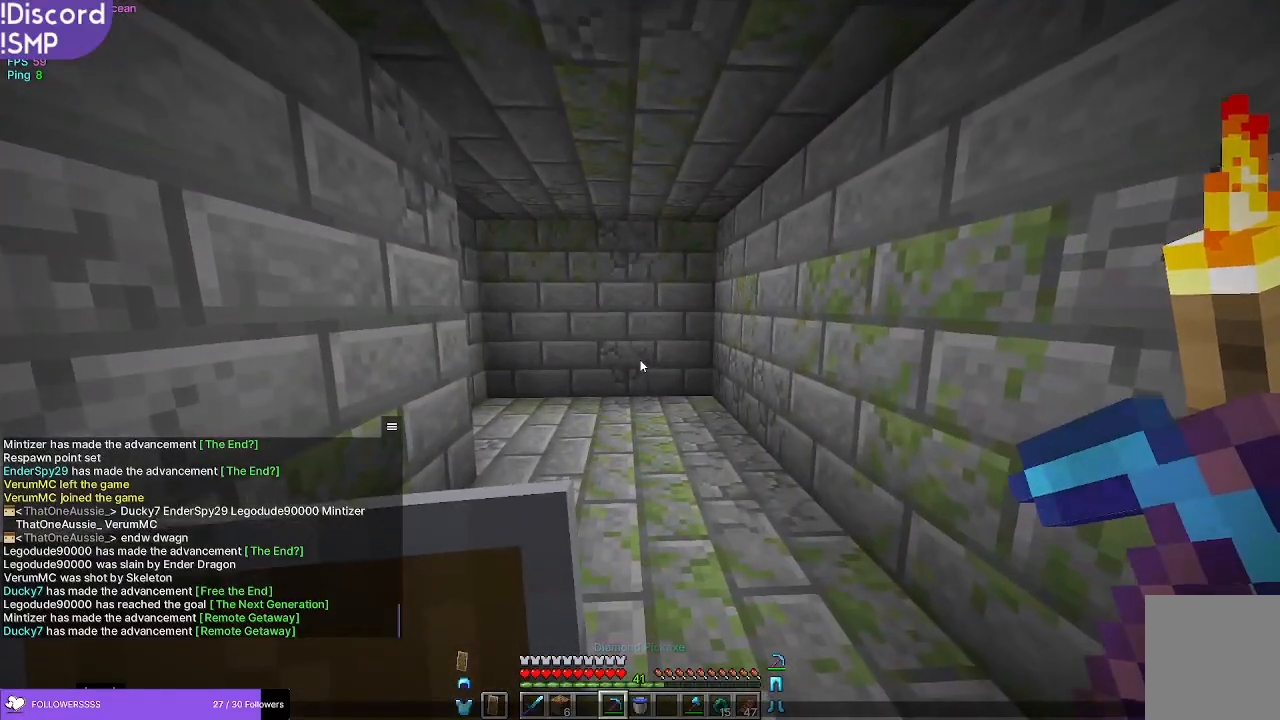
{"keys": [], "mouse": [], "events": []}
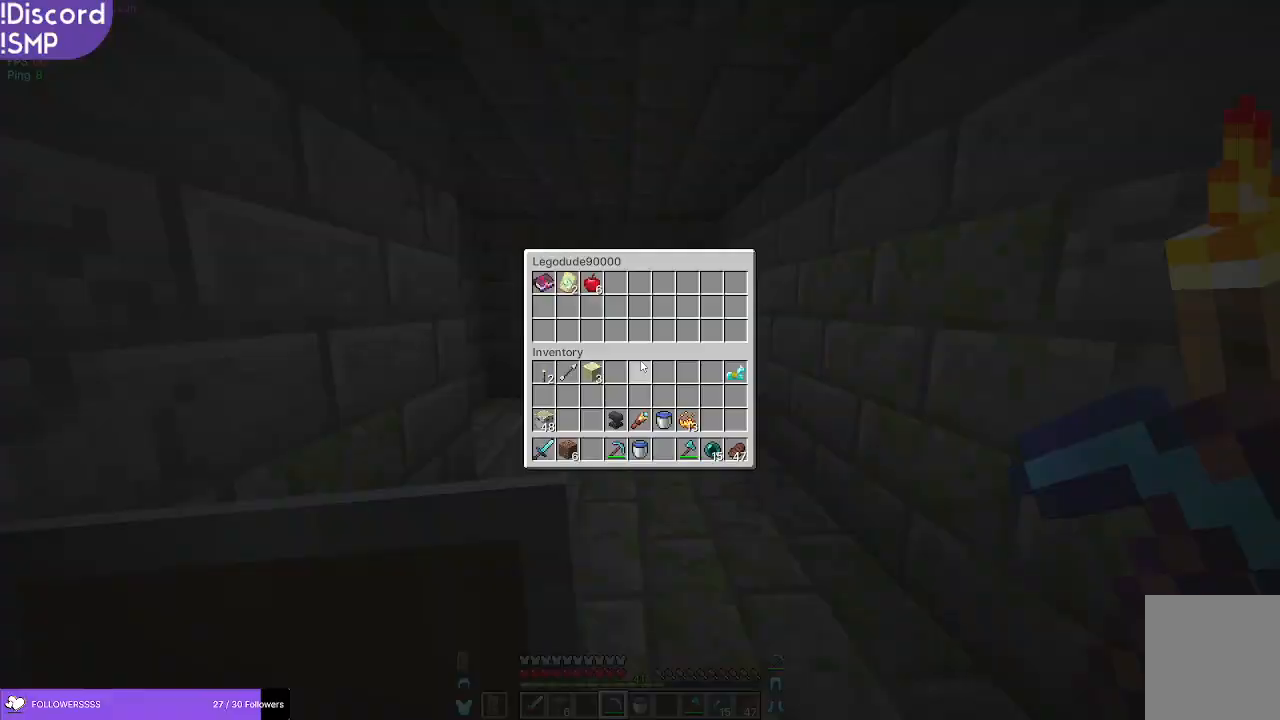
{"keys": [], "mouse": [], "events": []}
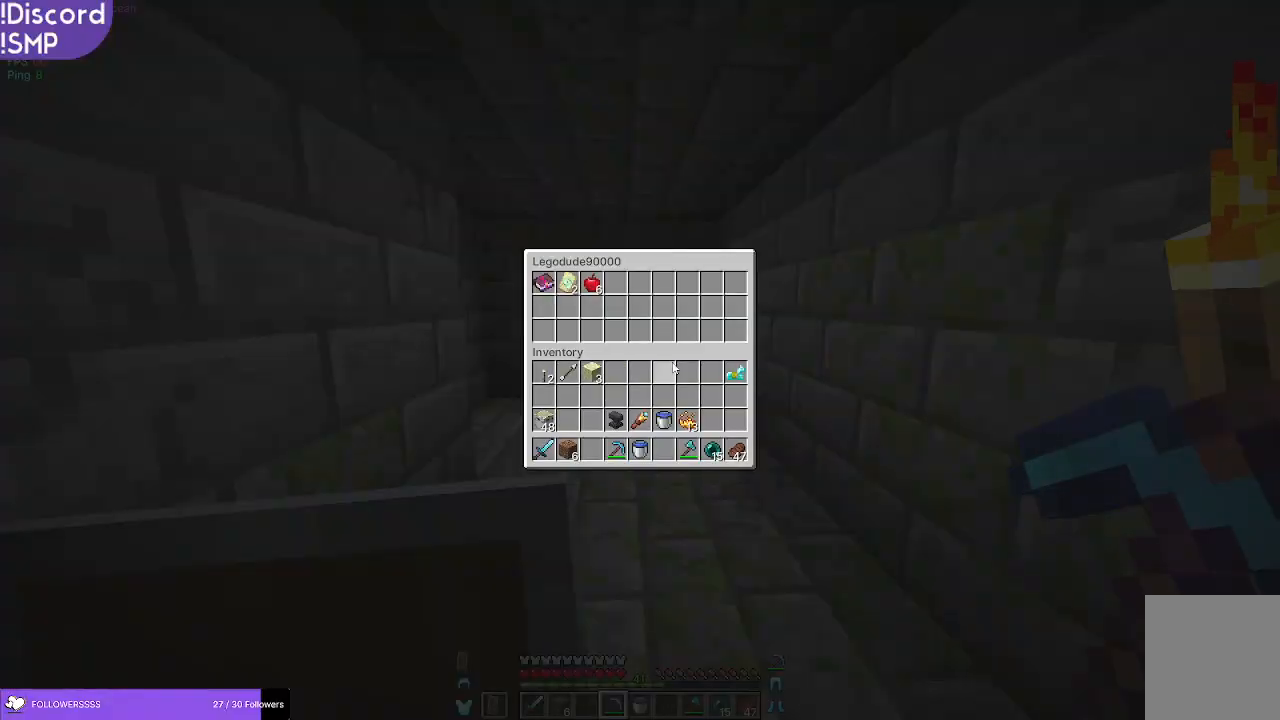
{"keys": ["w"], "mouse": [], "events": [[300, "w", "down"]]}
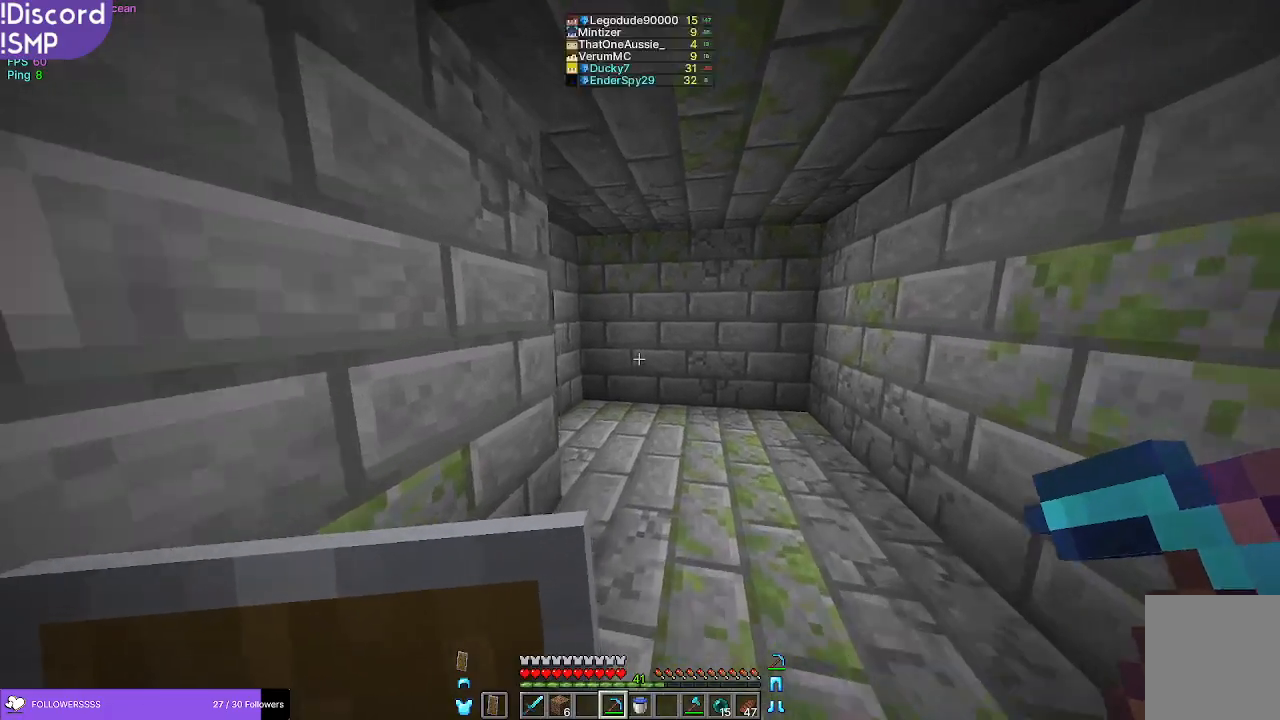
{"keys": ["w"], "mouse": [], "events": []}
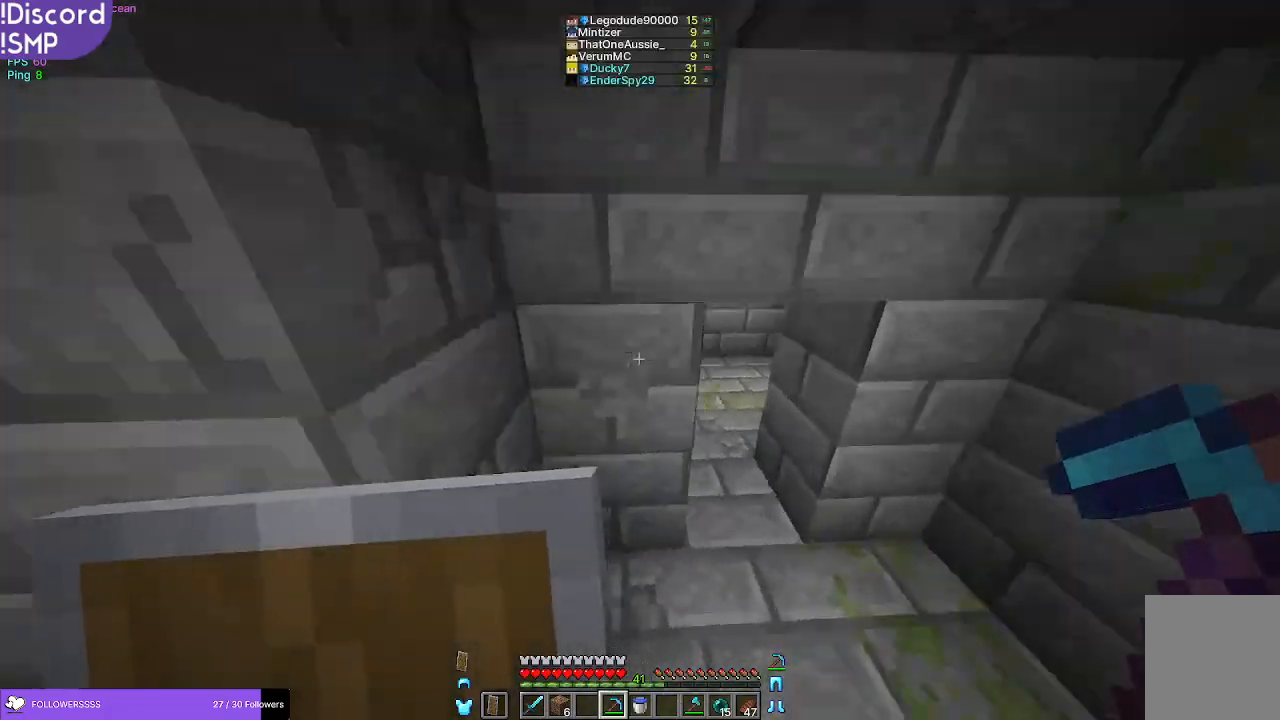
{"keys": ["w"], "mouse": [], "events": []}
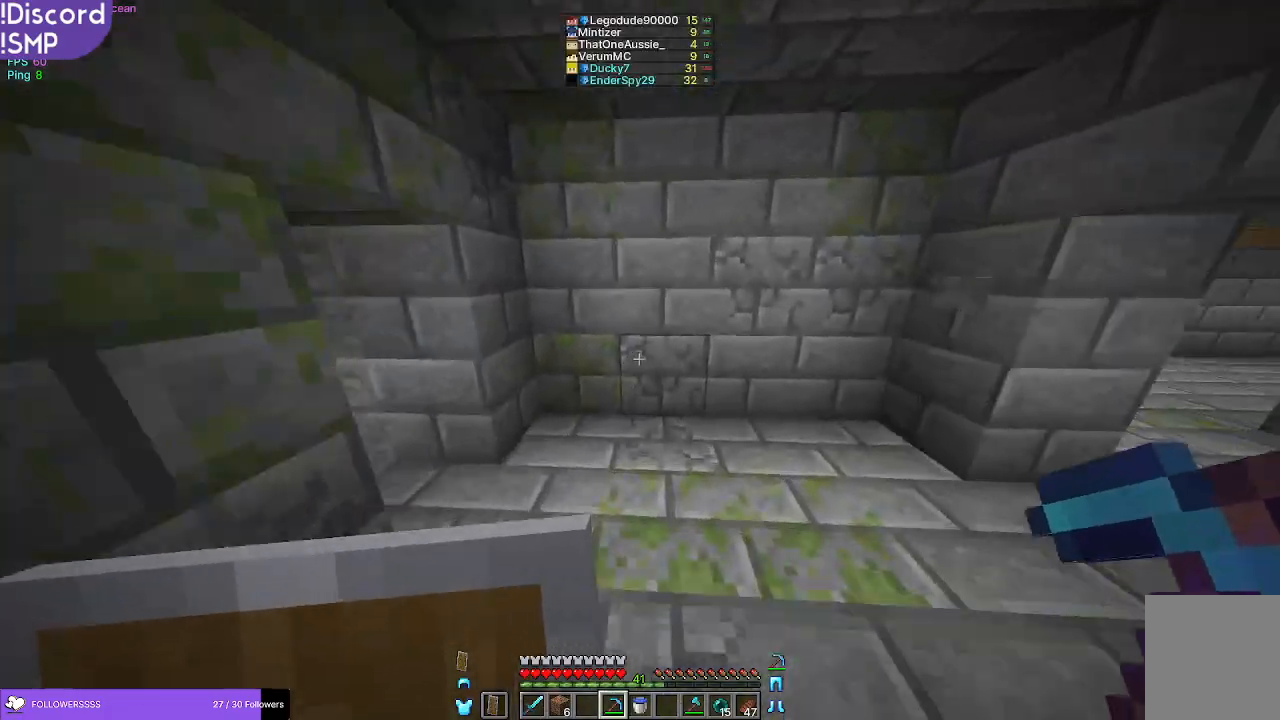
{"keys": ["w"], "mouse": [], "events": []}
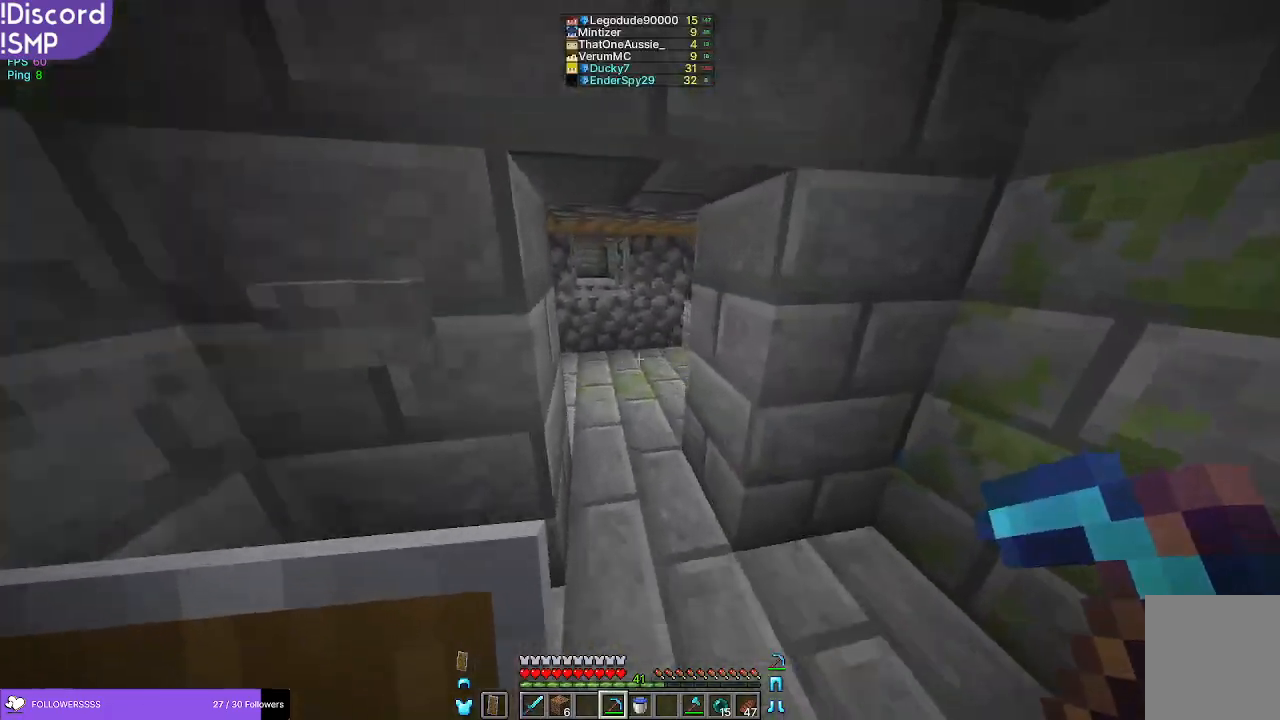
{"keys": ["w"], "mouse": [], "events": []}
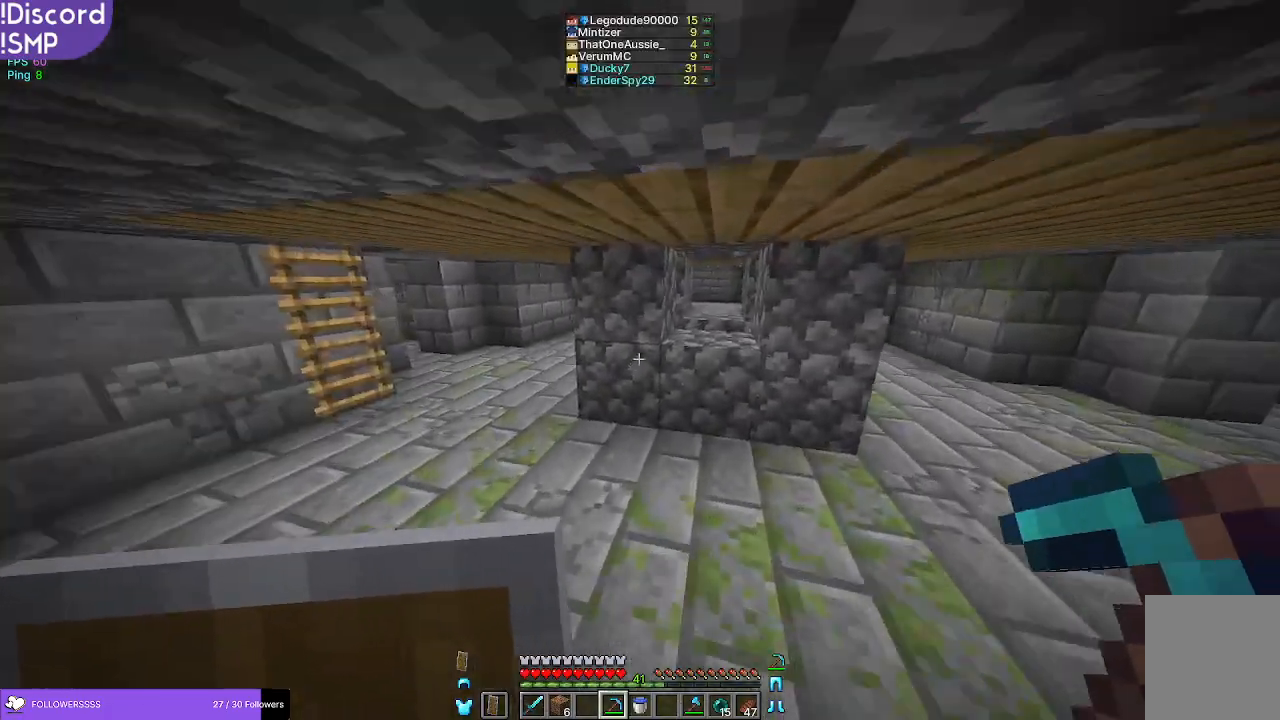
{"keys": ["w"], "mouse": [], "events": []}
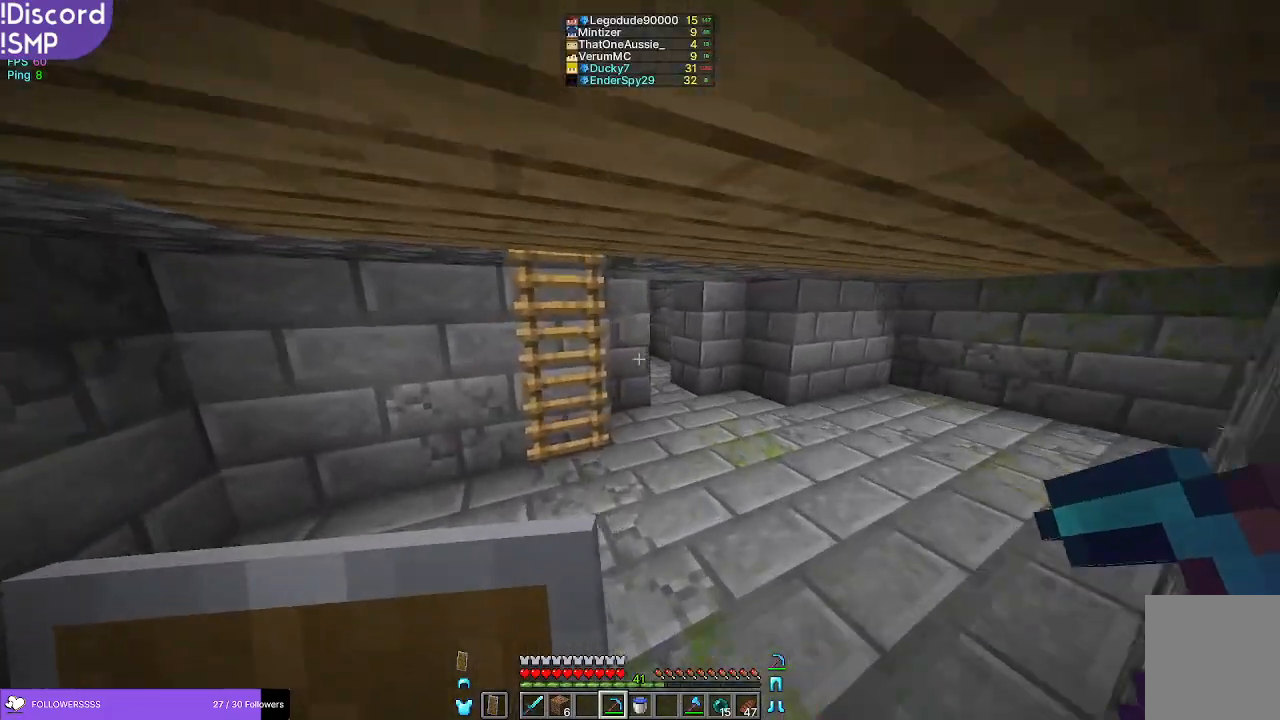
{"keys": ["w"], "mouse": [], "events": []}
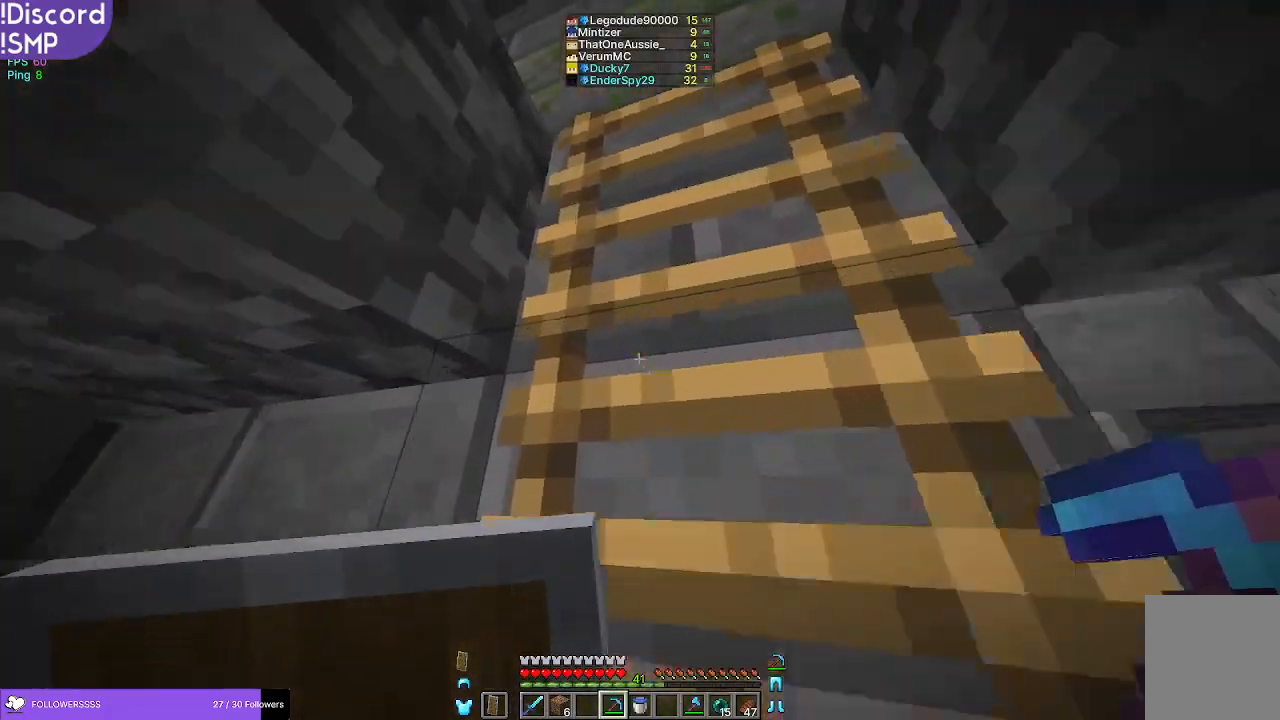
{"keys": ["d", "w"], "mouse": [], "events": [[500, "d", "down"]]}
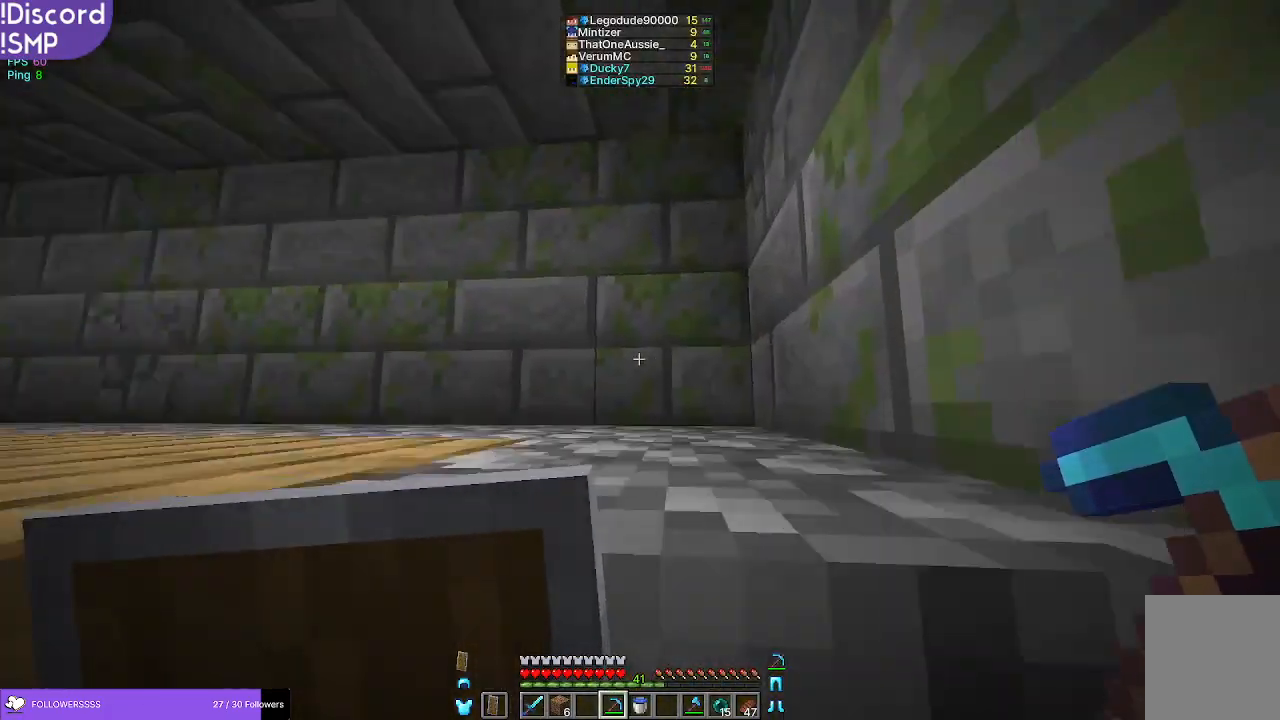
{"keys": ["w"], "mouse": [], "events": [[100, "d", "up"]]}
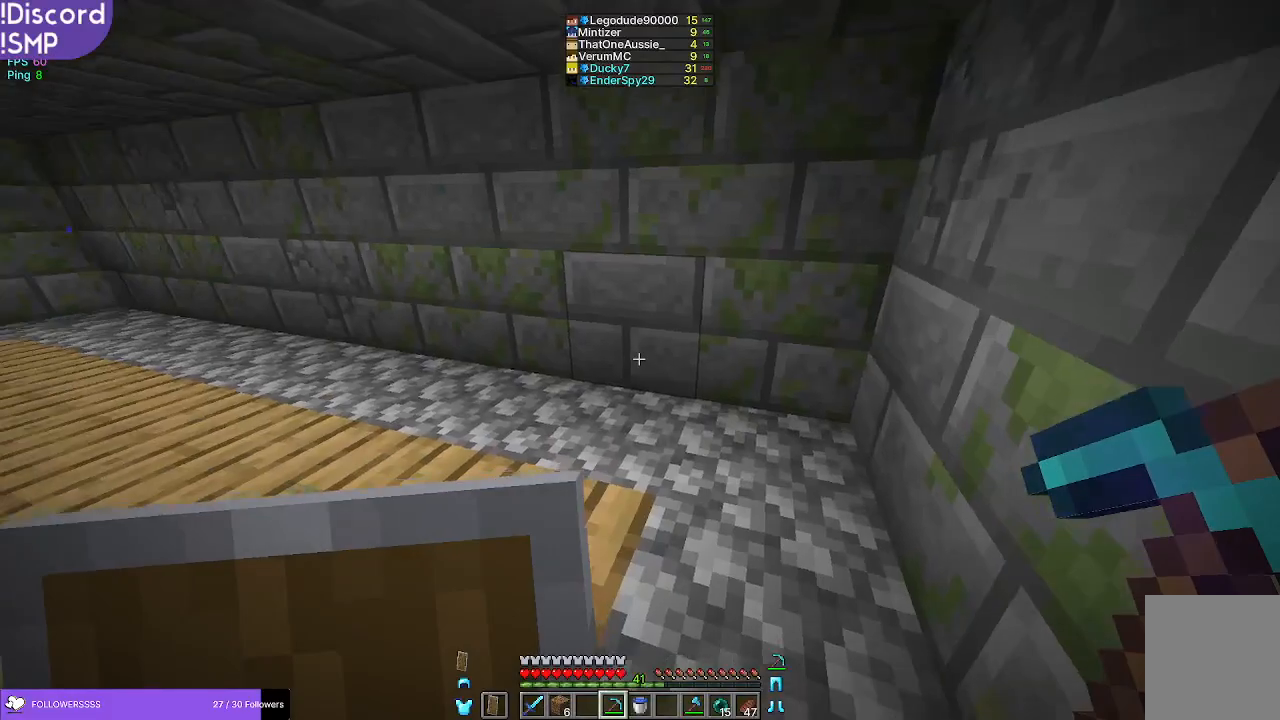
{"keys": ["w"], "mouse": [], "events": []}
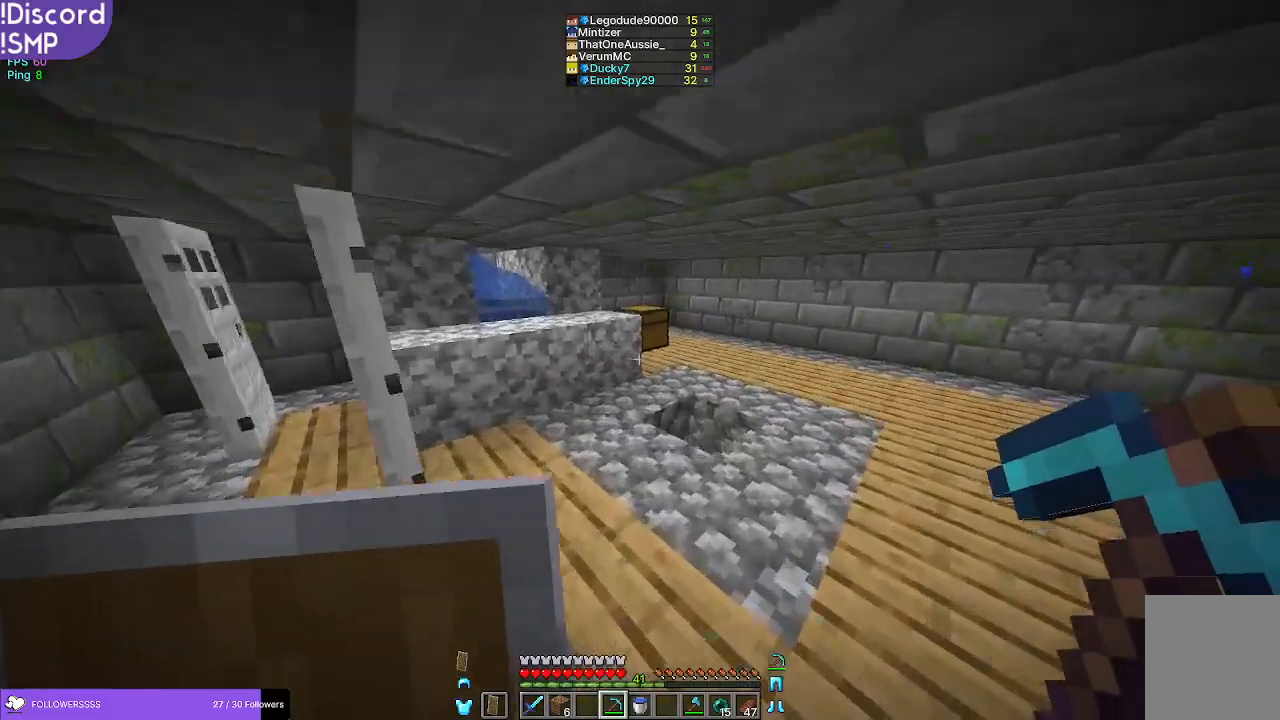
{"keys": ["w"], "mouse": [], "events": []}
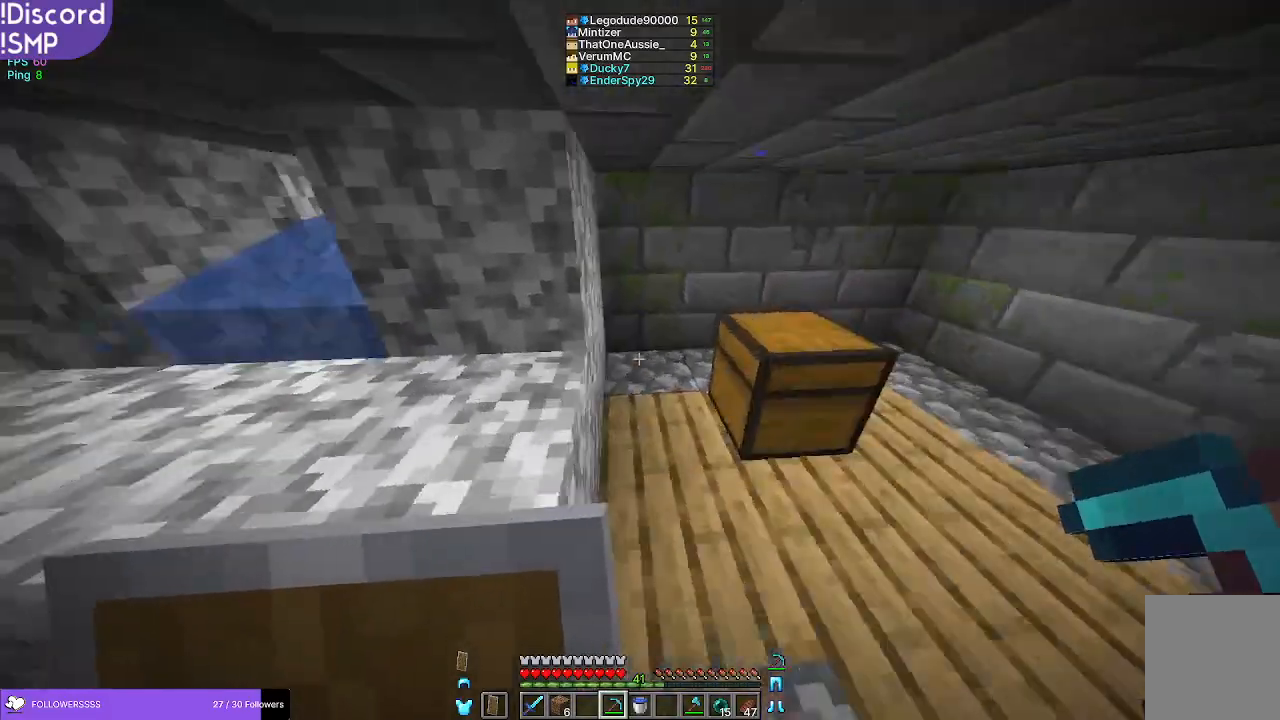
{"keys": ["w"], "mouse": [], "events": [[150, "d", "down"], [150, "w", "up"], [217, "d", "up"], [317, "w", "down"]]}
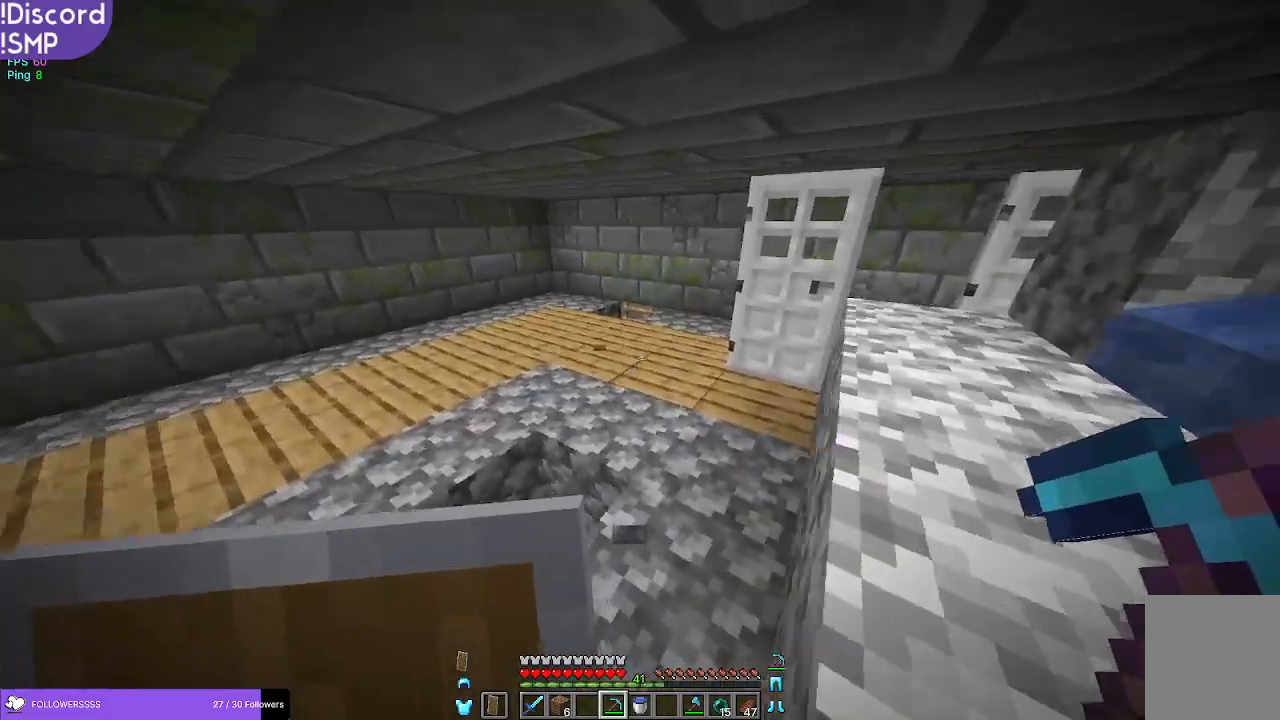
{"keys": ["w"], "mouse": ["left"], "events": [[150, "a", "down"], [317, "mouse_left", "down"], [383, "a", "up"], [433, "w", "up"], [500, "w", "down"]]}
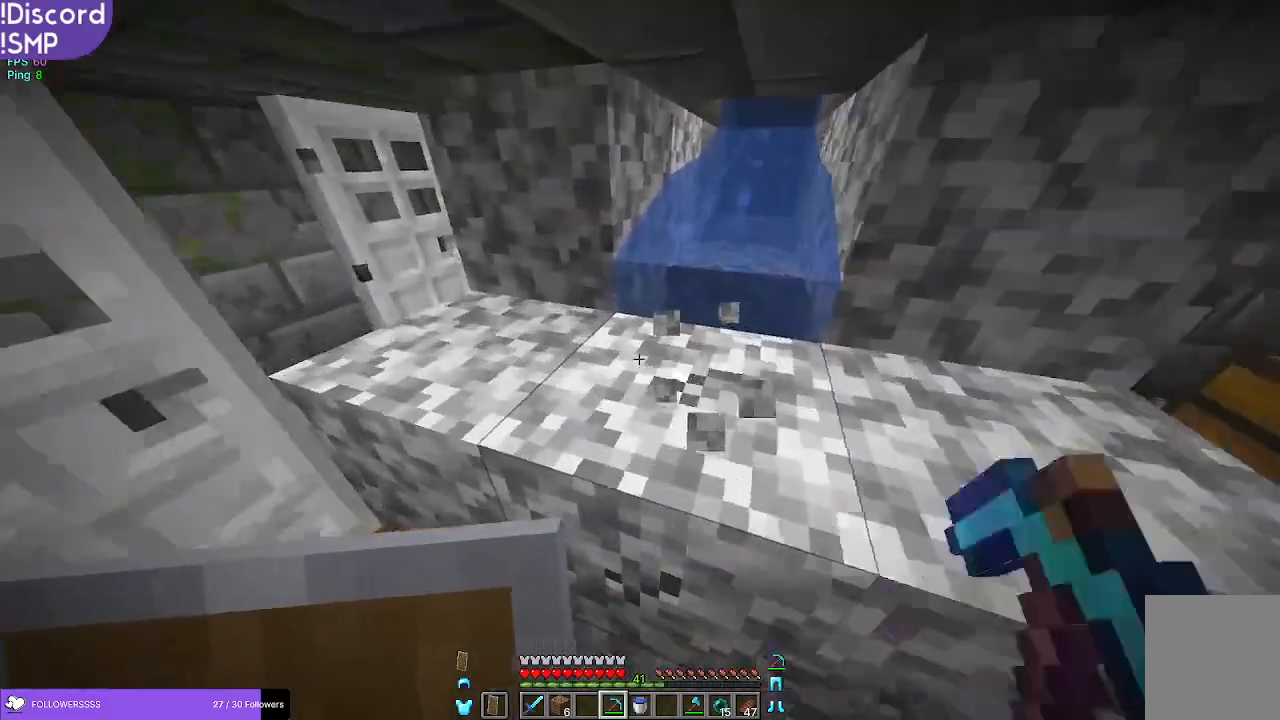
{"keys": ["w"], "mouse": [], "events": [[50, "mouse_left", "up"]]}